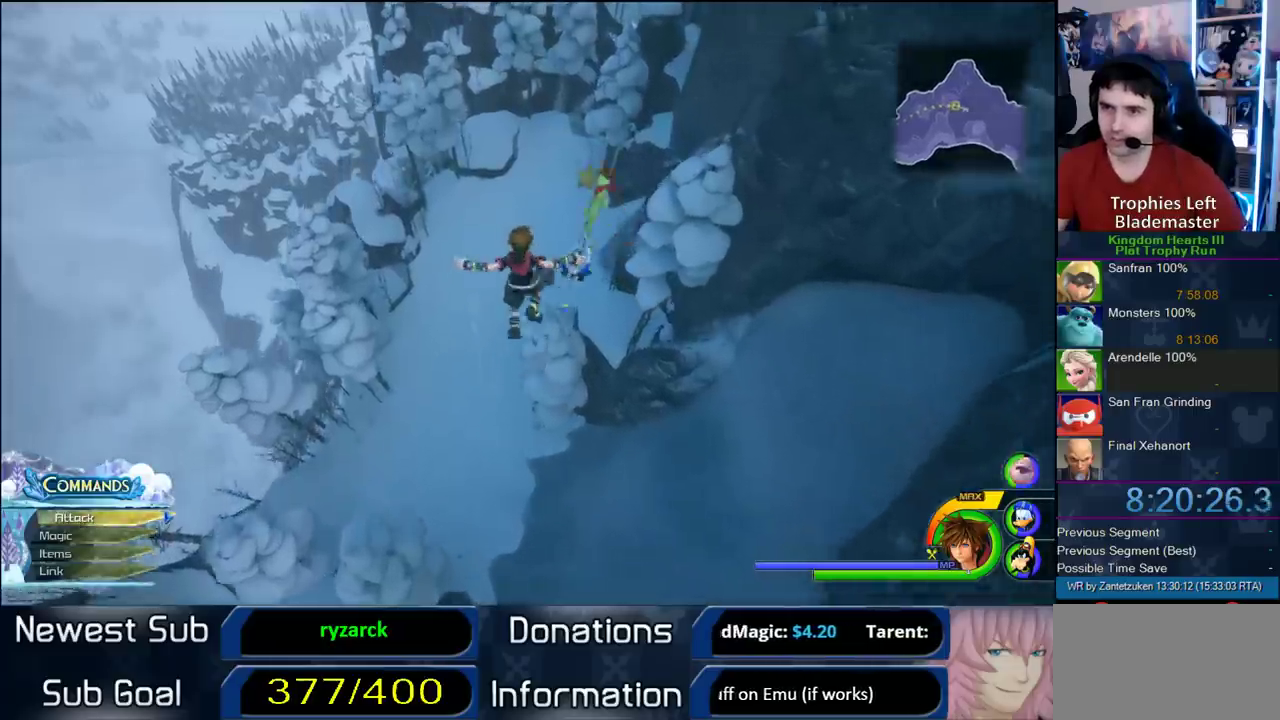
Gameplay with a controller (PlayStation layout); each line is a JSON object with the inputs held at the frame after it. "events" lists button and stick changes between this image and that frame as [ms after this image, input, new state], when the widget could be followed in between.
{"buttons": [], "left_stick": "up", "right_stick": "center", "events": []}
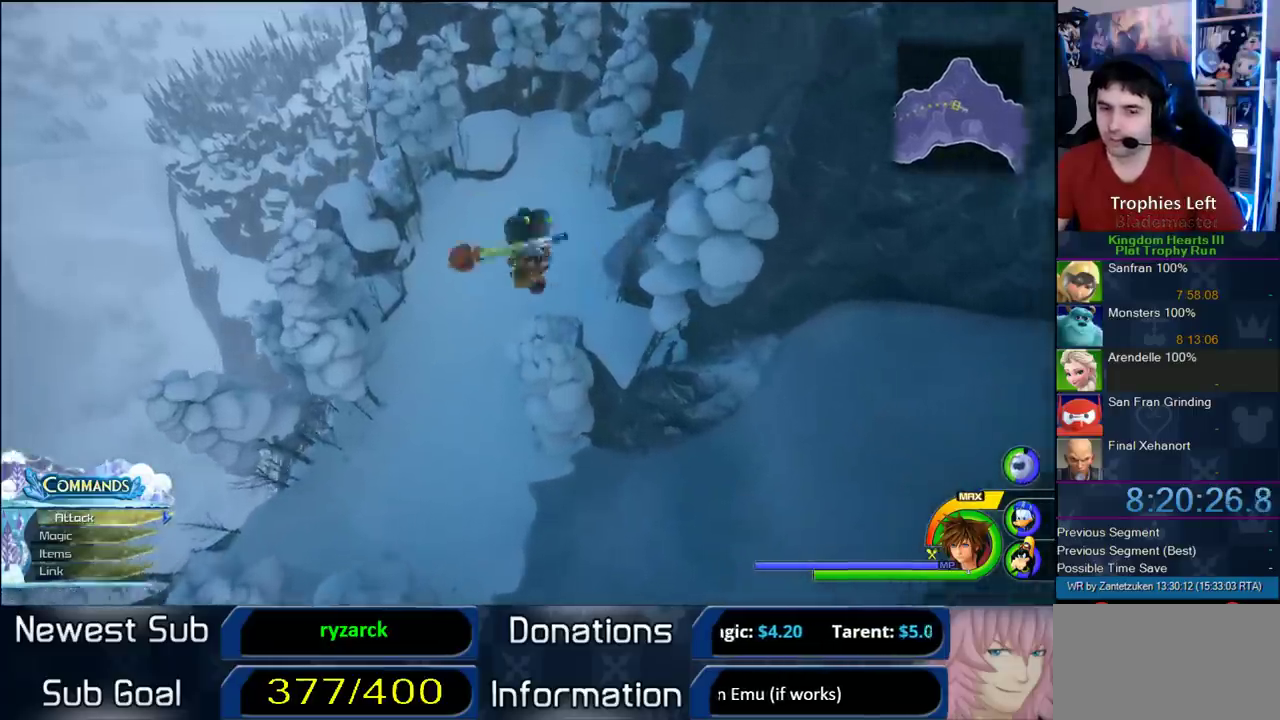
{"buttons": [], "left_stick": "up", "right_stick": "center", "events": []}
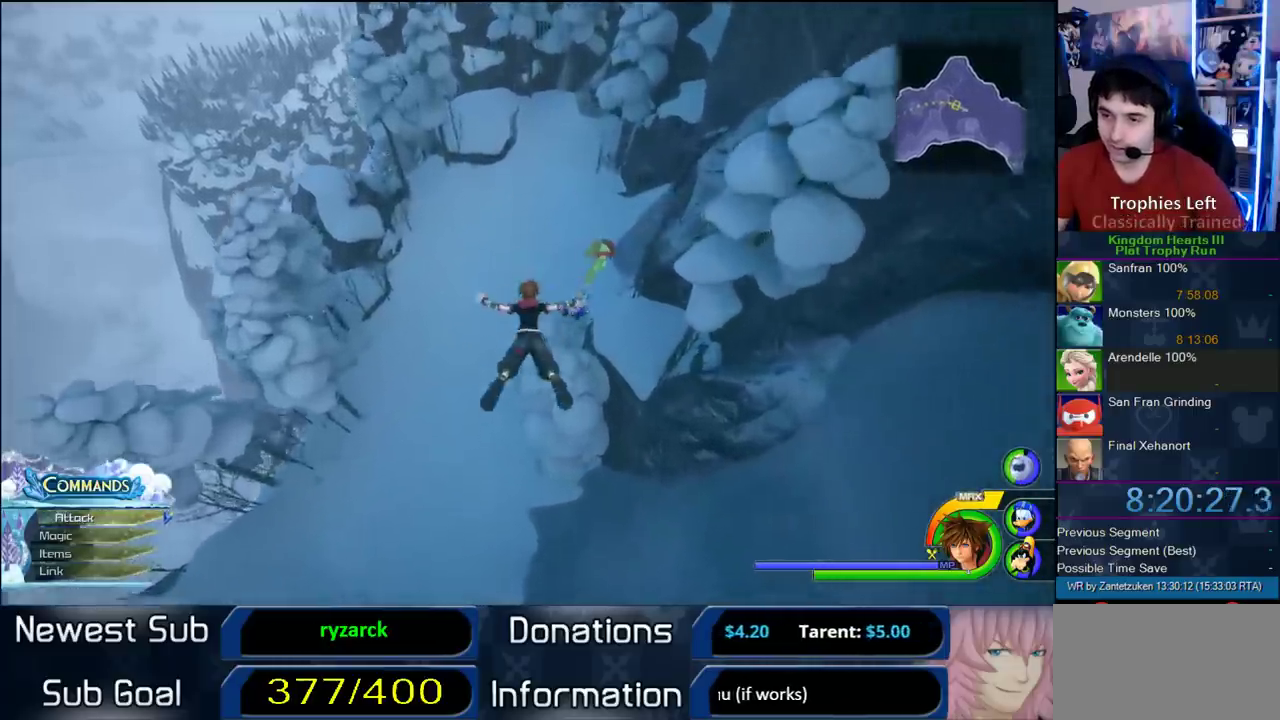
{"buttons": [], "left_stick": "center", "right_stick": "center", "events": [[17, "left_stick", "up-left"], [367, "left_stick", "up"], [417, "left_stick", "center"]]}
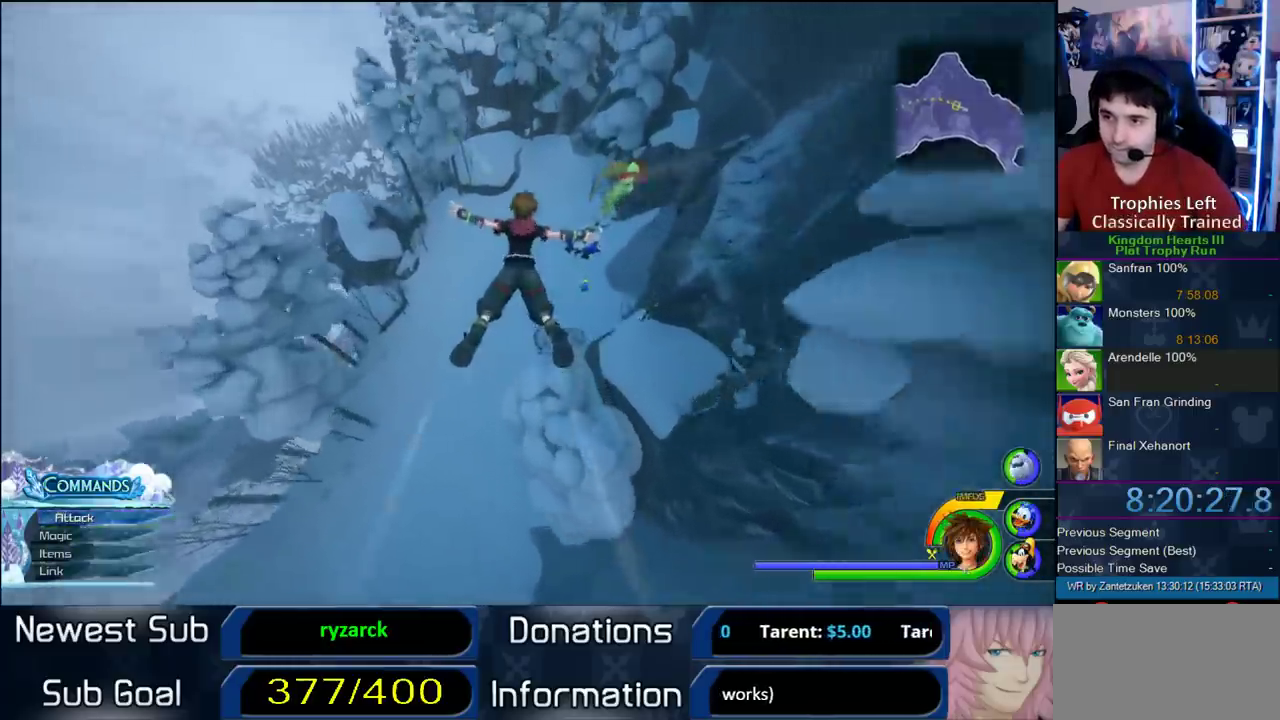
{"buttons": [], "left_stick": "center", "right_stick": "center", "events": []}
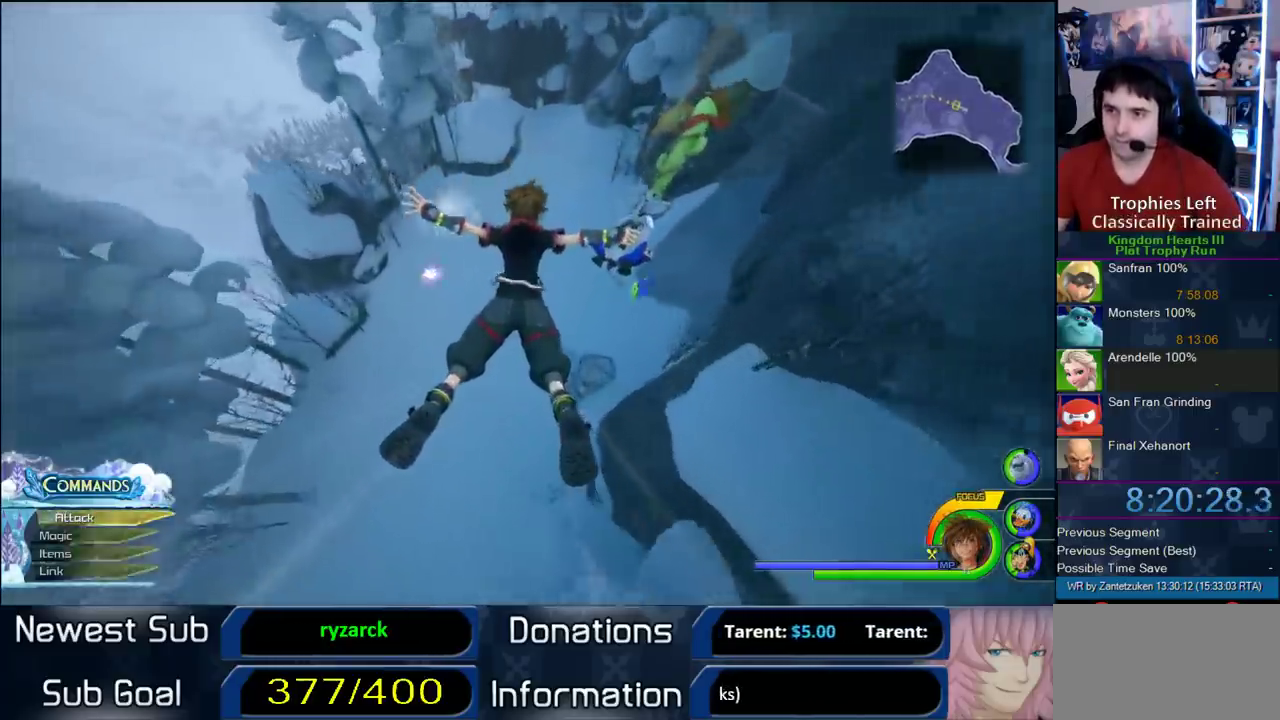
{"buttons": [], "left_stick": "center", "right_stick": "center", "events": [[50, "left_stick", "up-left"], [317, "left_stick", "center"]]}
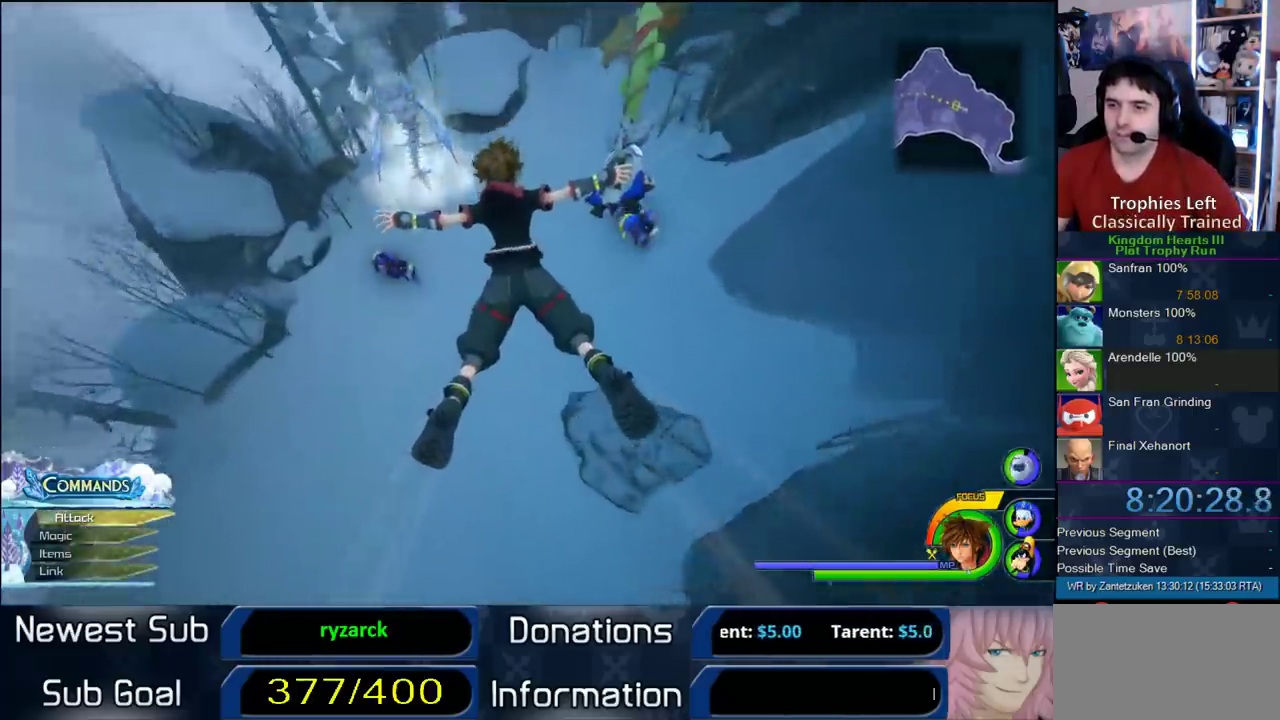
{"buttons": [], "left_stick": "center", "right_stick": "center", "events": [[100, "left_stick", "up"], [100, "right_stick", "down"], [150, "left_stick", "up-left"], [217, "left_stick", "center"], [217, "right_stick", "center"]]}
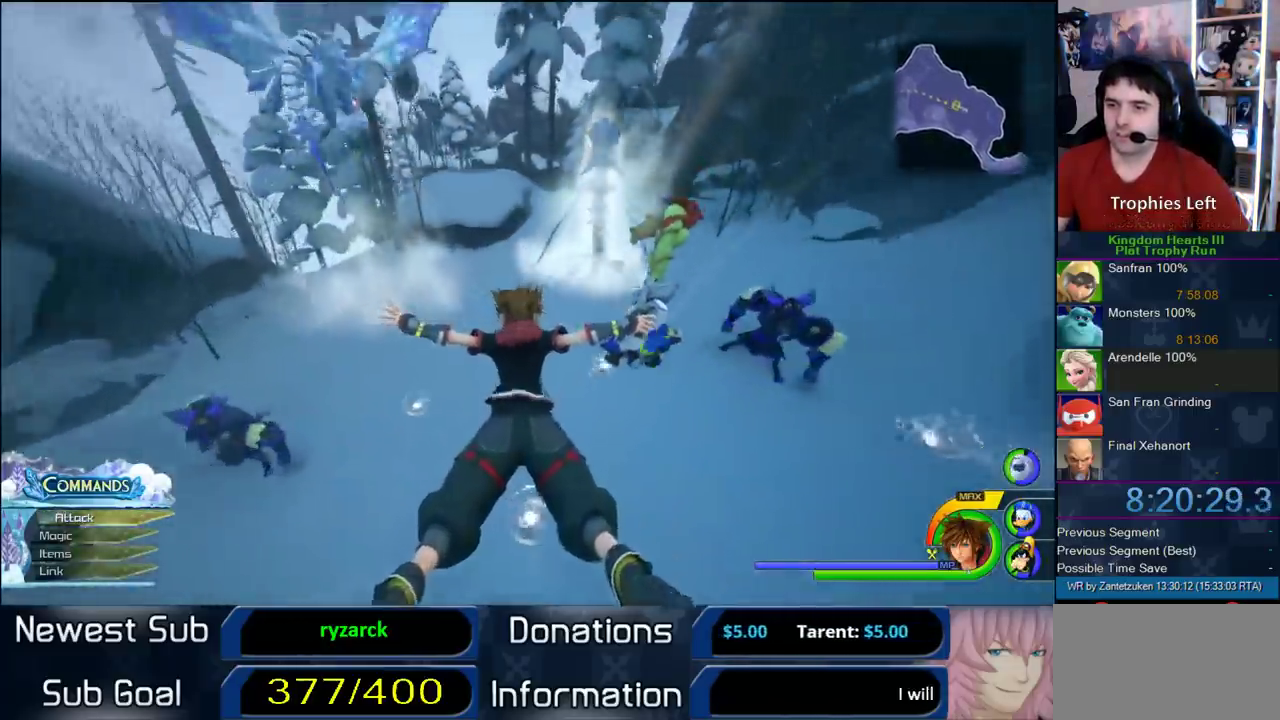
{"buttons": ["L1"], "left_stick": "center", "right_stick": "center", "events": [[67, "L1", "down"], [117, "SQUARE", "down"], [217, "SQUARE", "up"], [267, "SQUARE", "down"], [483, "SQUARE", "up"]]}
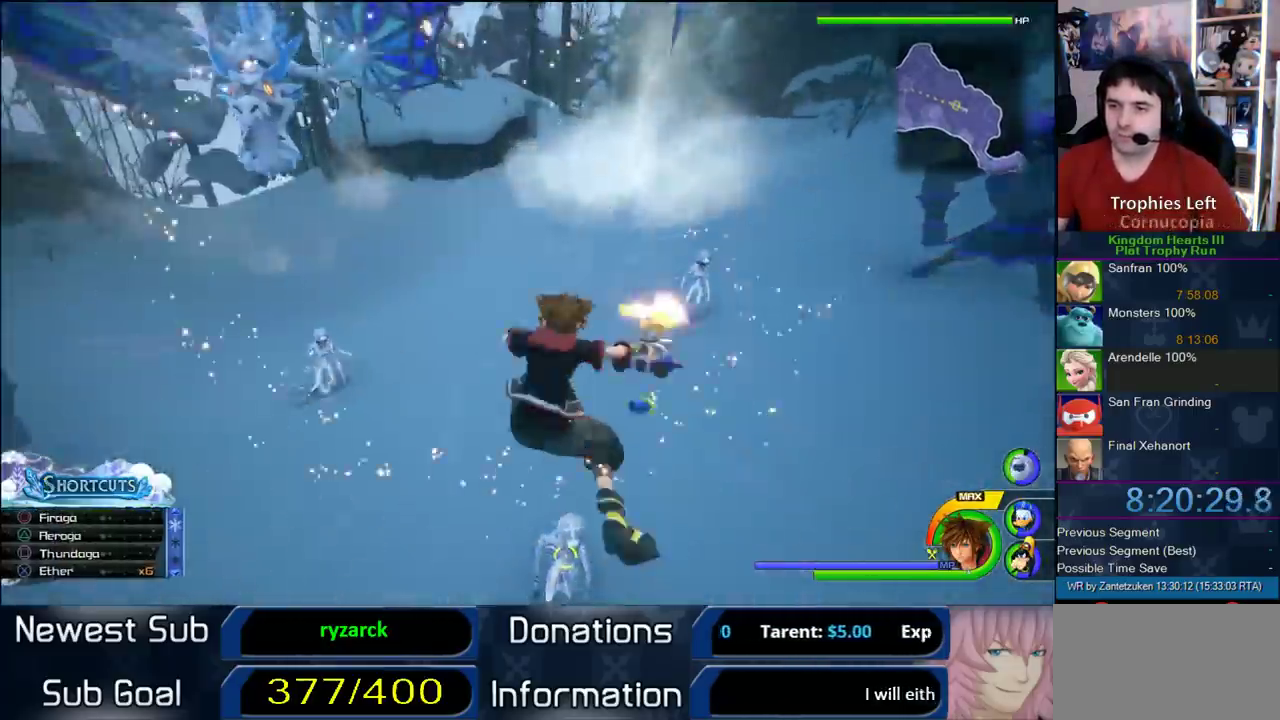
{"buttons": ["SQUARE", "L1"], "left_stick": "center", "right_stick": "down-left", "events": [[467, "right_stick", "down-left"], [483, "SQUARE", "down"]]}
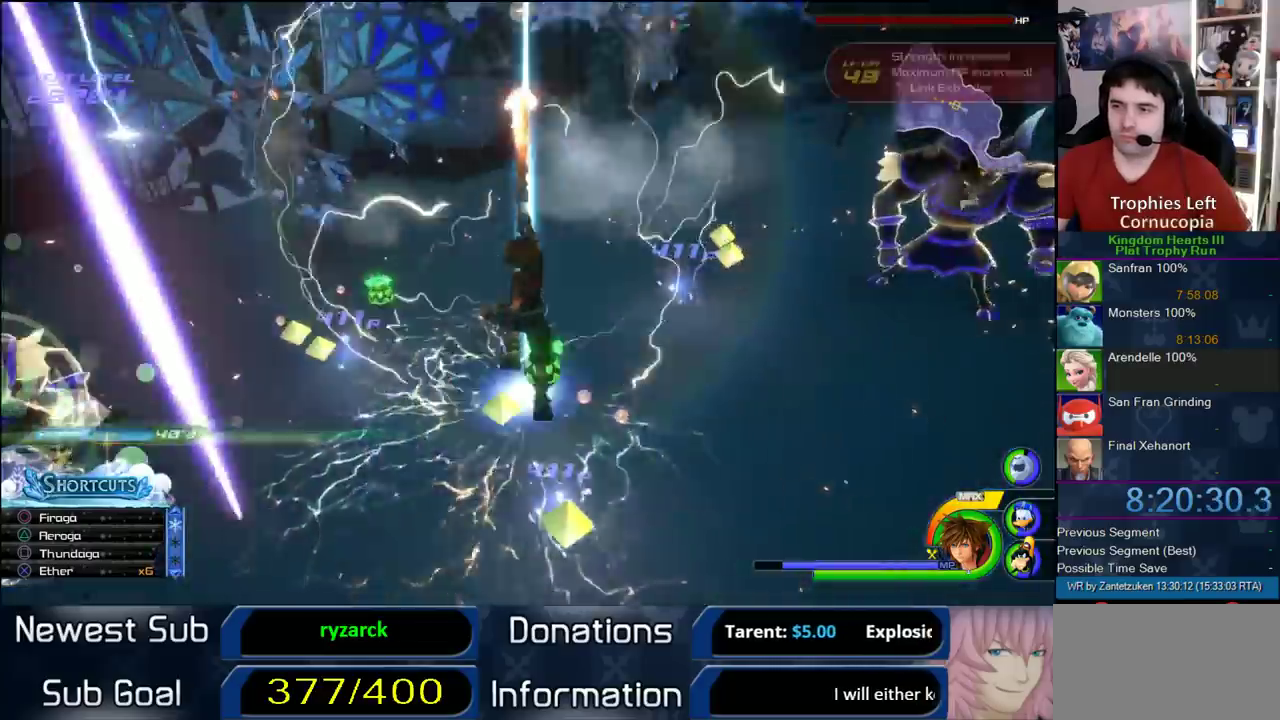
{"buttons": [], "left_stick": "center", "right_stick": "center", "events": [[67, "right_stick", "center"], [117, "SQUARE", "up"], [283, "L1", "up"]]}
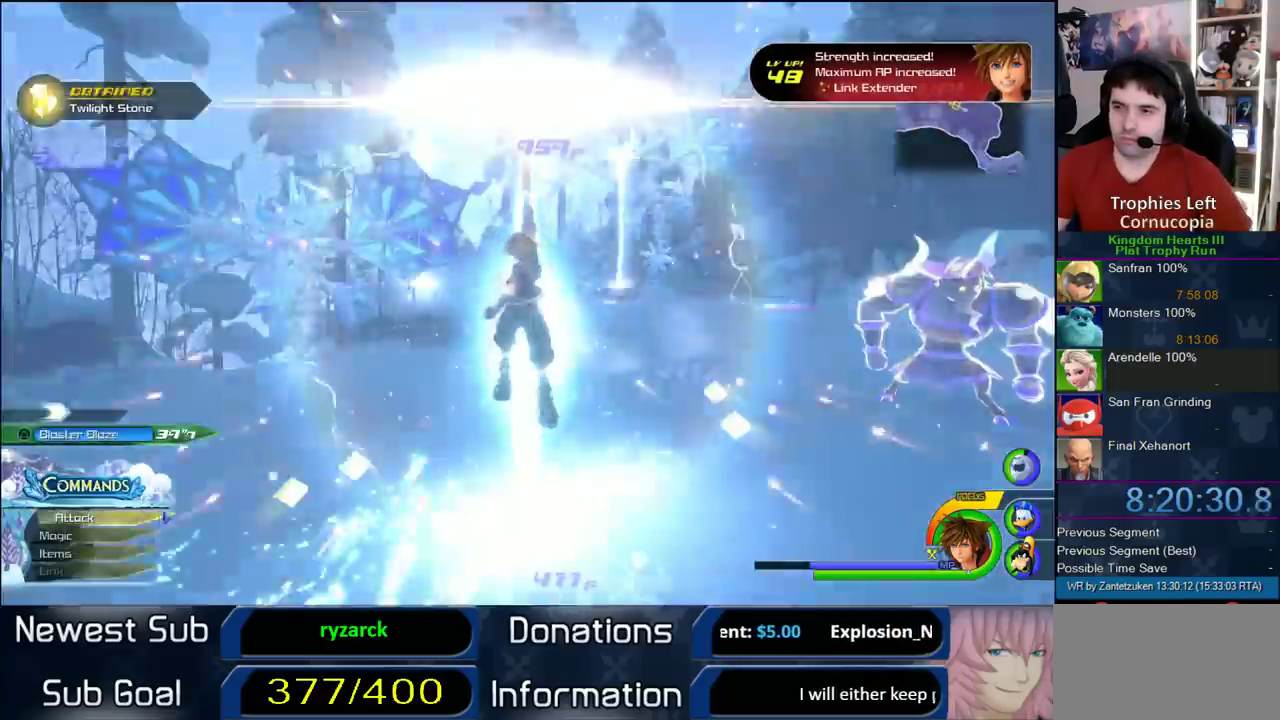
{"buttons": [], "left_stick": "down-left", "right_stick": "center", "events": [[67, "left_stick", "down"], [117, "left_stick", "down-left"]]}
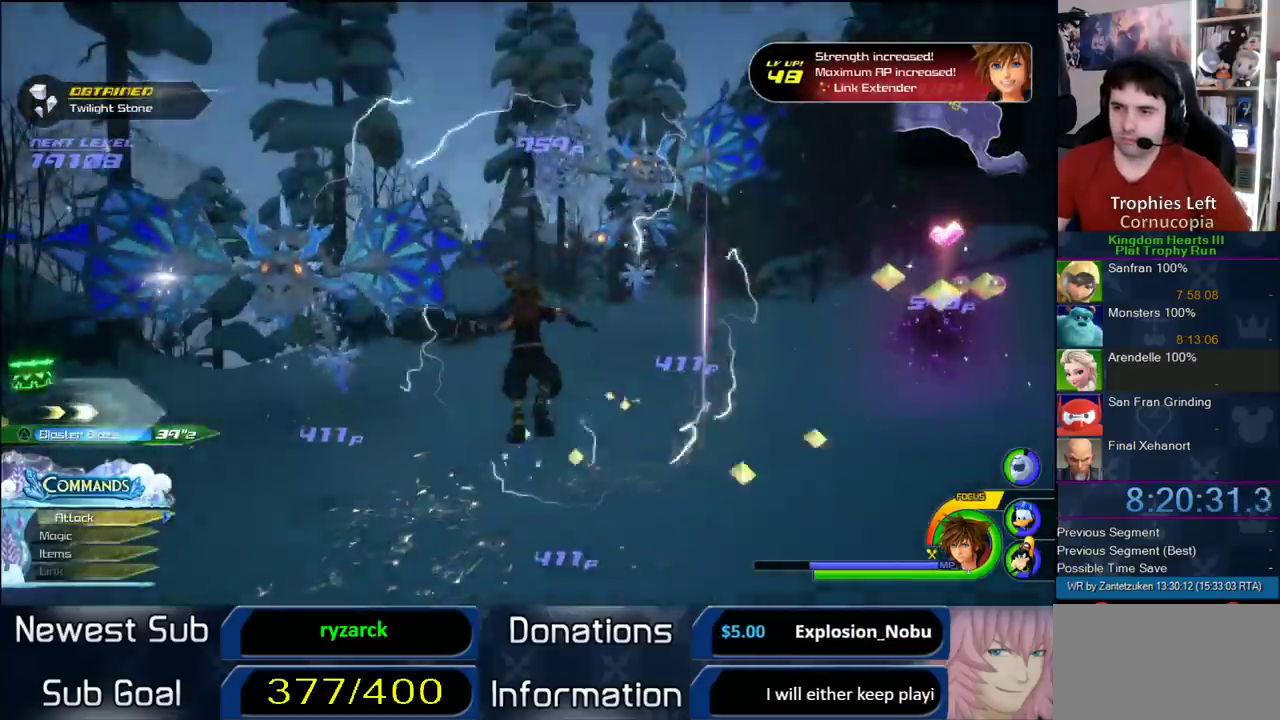
{"buttons": ["R1"], "left_stick": "center", "right_stick": "center", "events": [[83, "right_stick", "down-right"], [267, "right_stick", "center"], [350, "R1", "down"], [350, "left_stick", "center"]]}
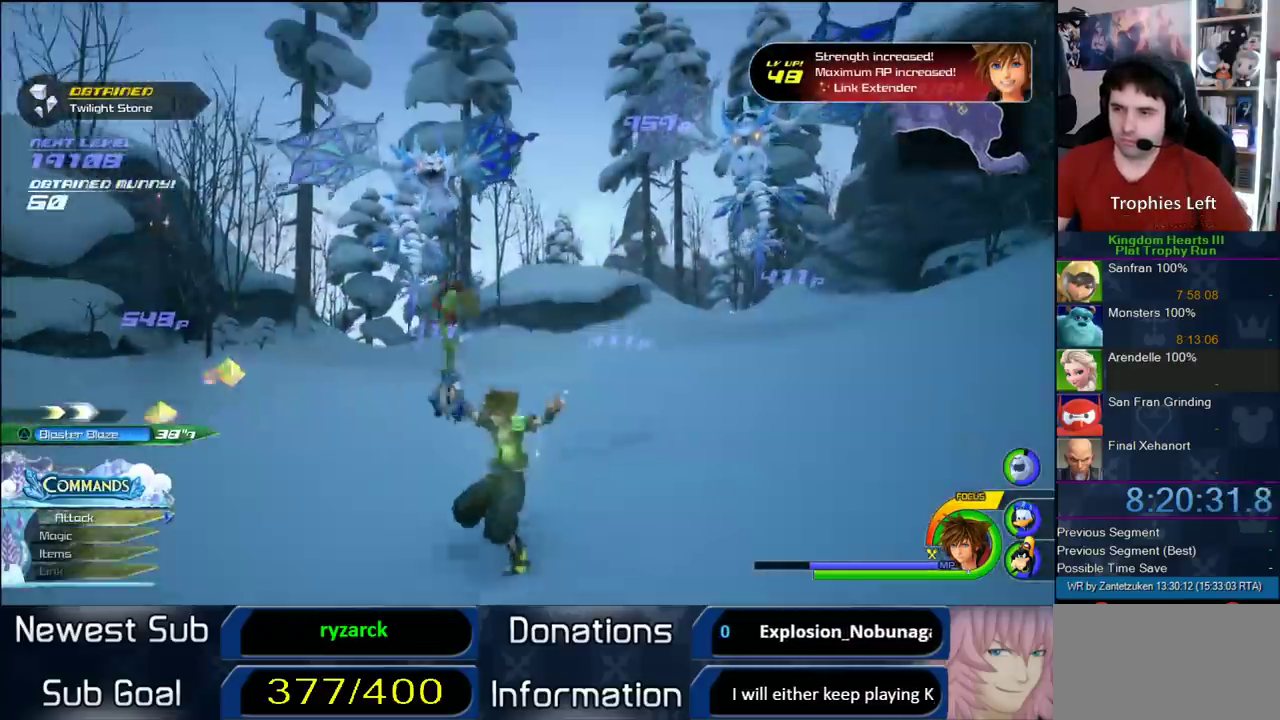
{"buttons": ["R1"], "left_stick": "center", "right_stick": "center", "events": [[33, "left_stick", "right"], [383, "left_stick", "down-left"], [483, "left_stick", "center"]]}
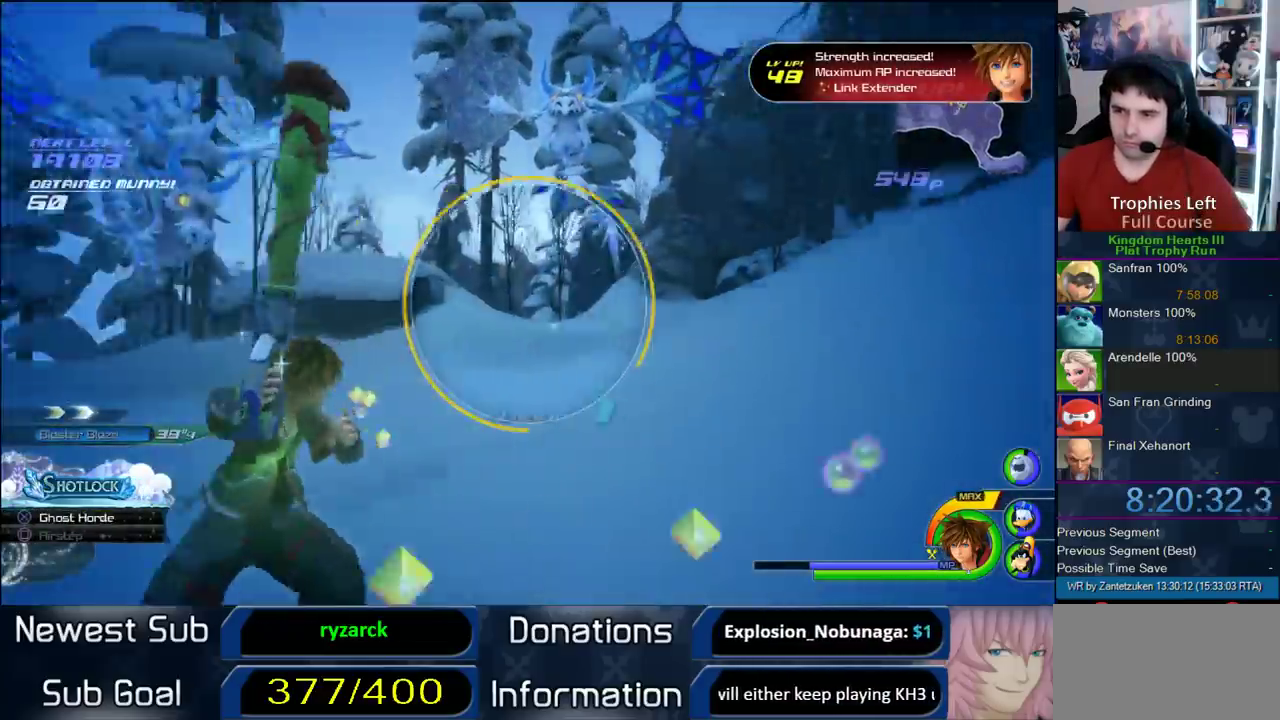
{"buttons": ["R1"], "left_stick": "center", "right_stick": "center", "events": [[150, "left_stick", "left"], [233, "left_stick", "center"]]}
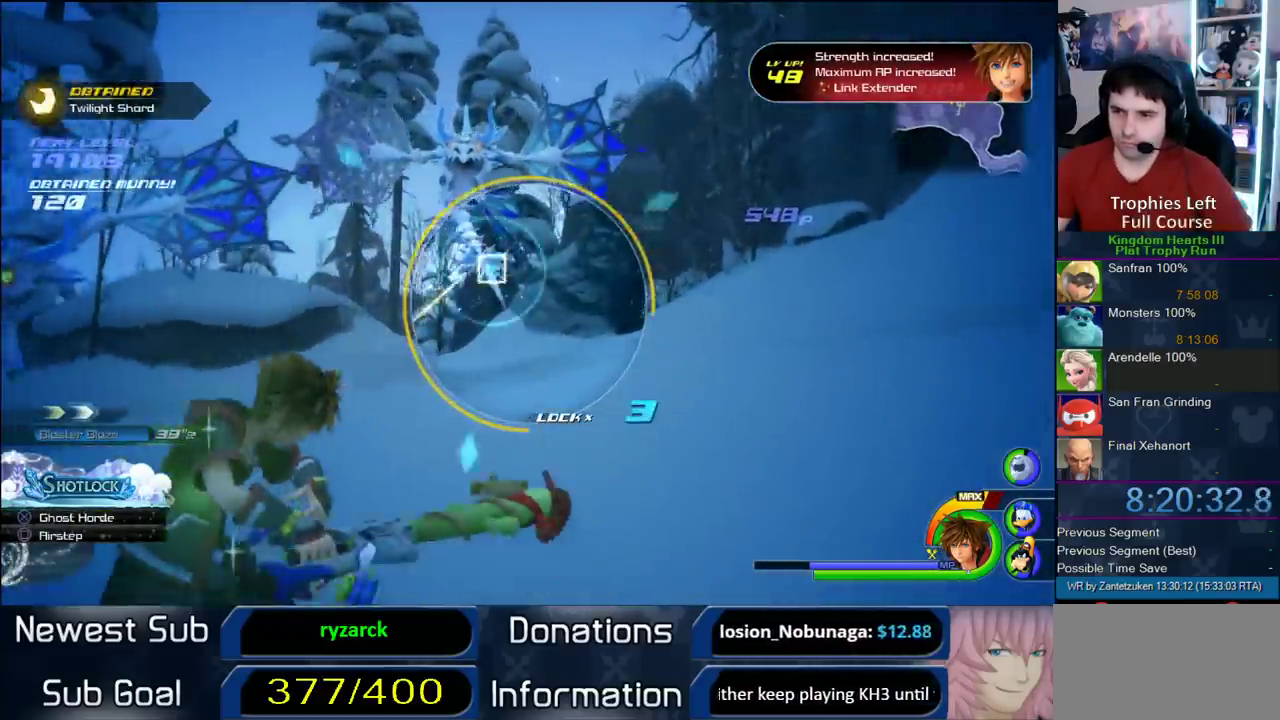
{"buttons": ["R1"], "left_stick": "center", "right_stick": "center", "events": [[150, "CIRCLE", "down"], [300, "CIRCLE", "up"]]}
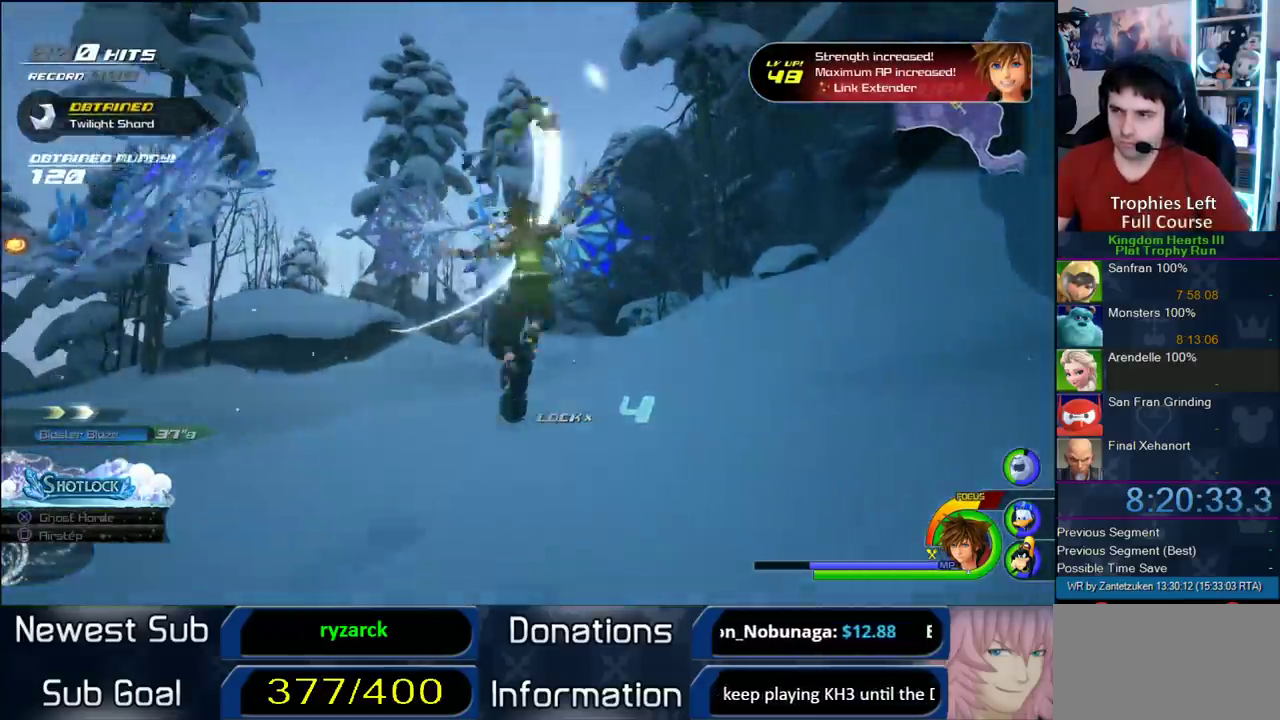
{"buttons": [], "left_stick": "center", "right_stick": "center", "events": [[117, "R1", "up"]]}
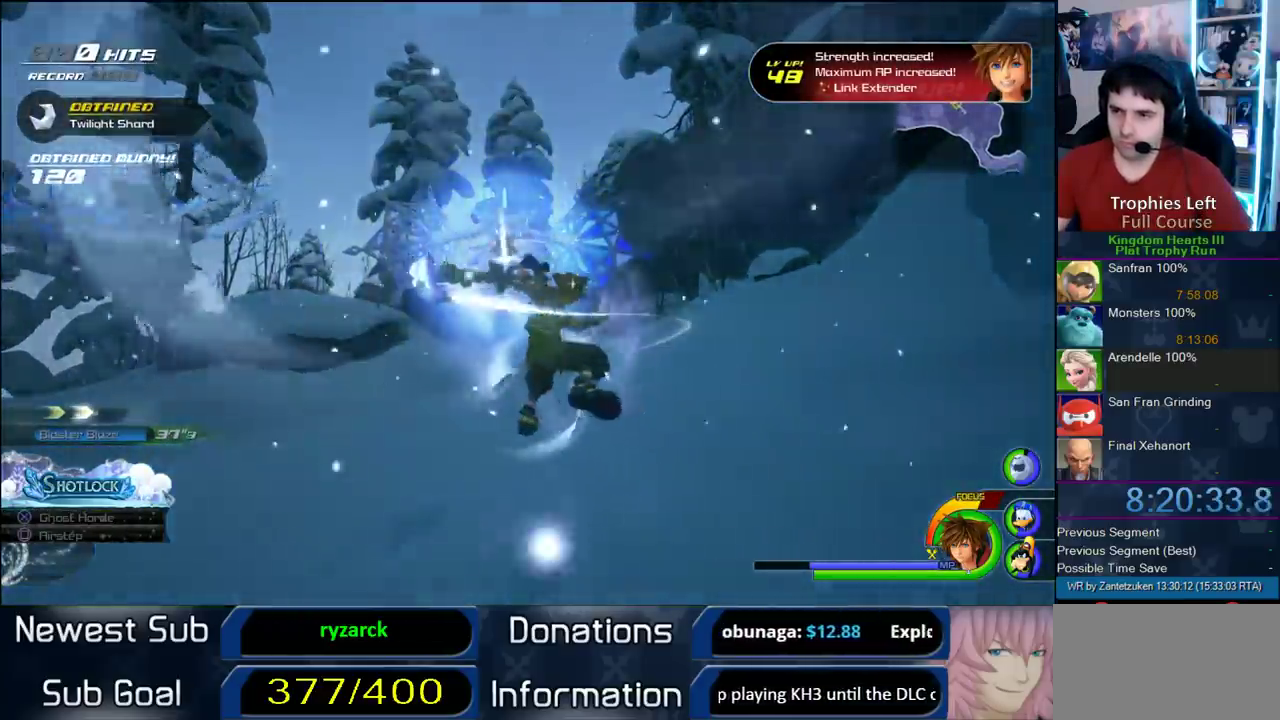
{"buttons": [], "left_stick": "center", "right_stick": "center", "events": []}
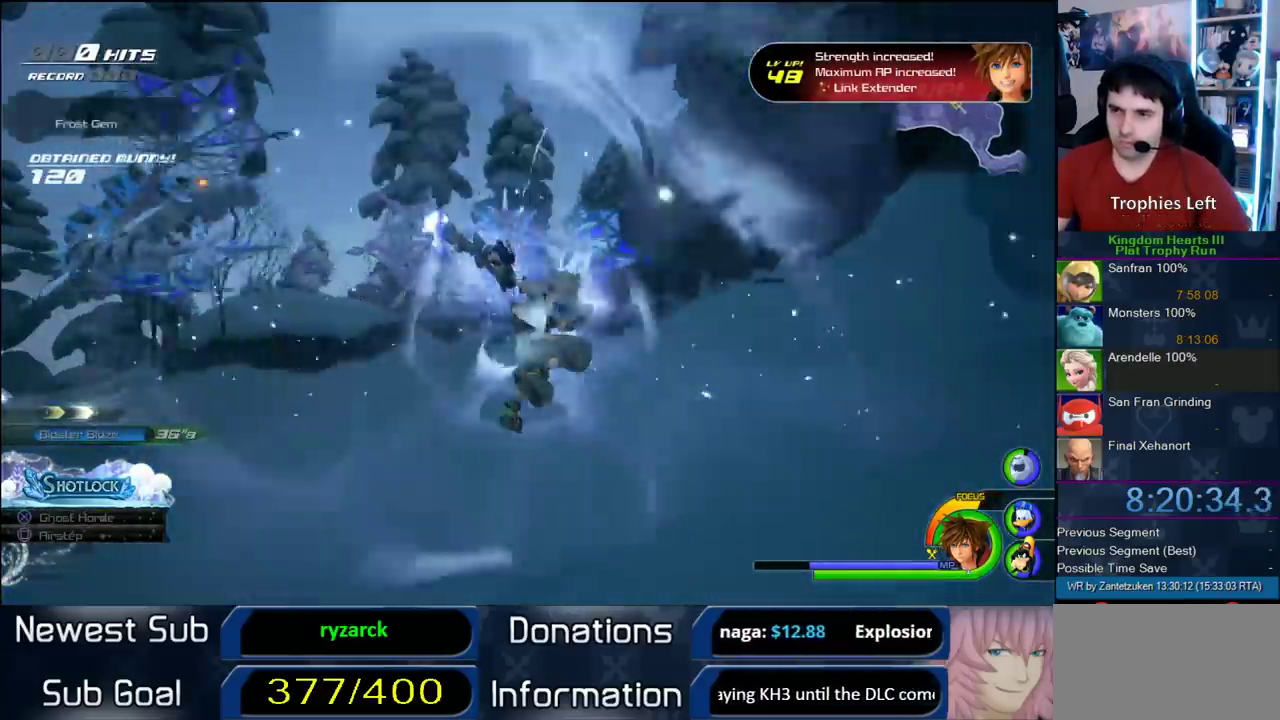
{"buttons": [], "left_stick": "center", "right_stick": "center", "events": []}
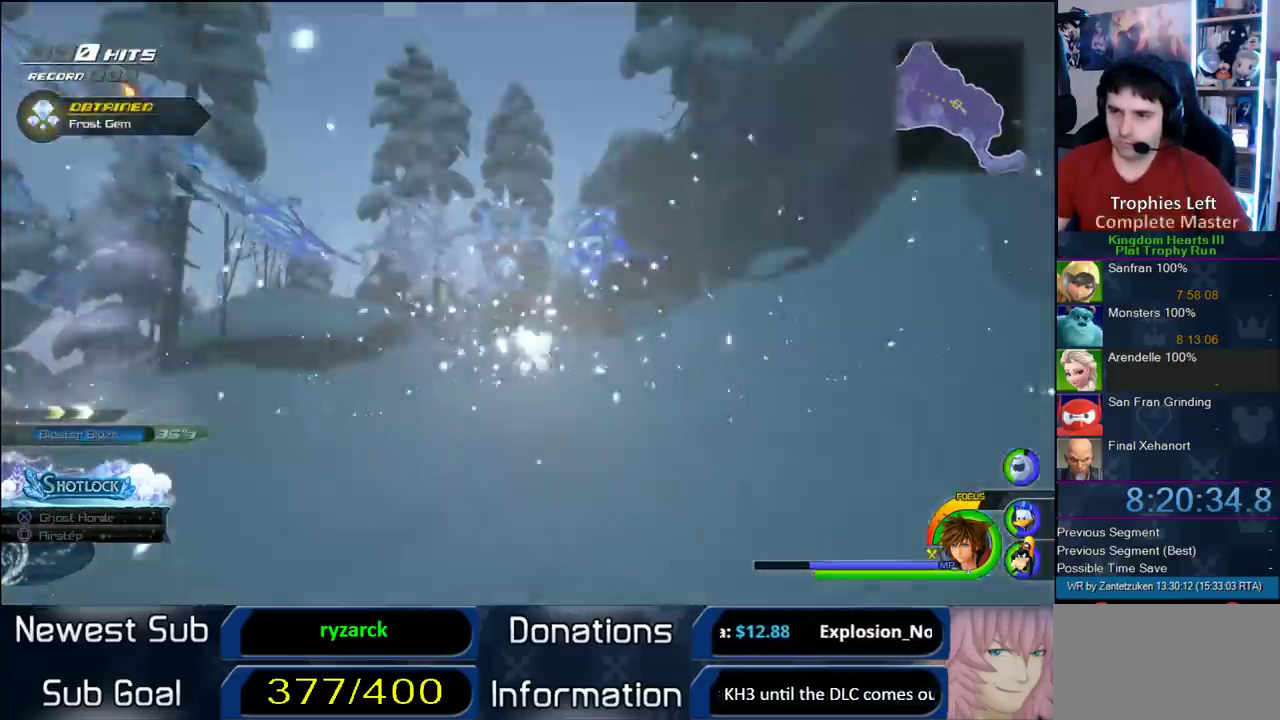
{"buttons": [], "left_stick": "center", "right_stick": "center", "events": []}
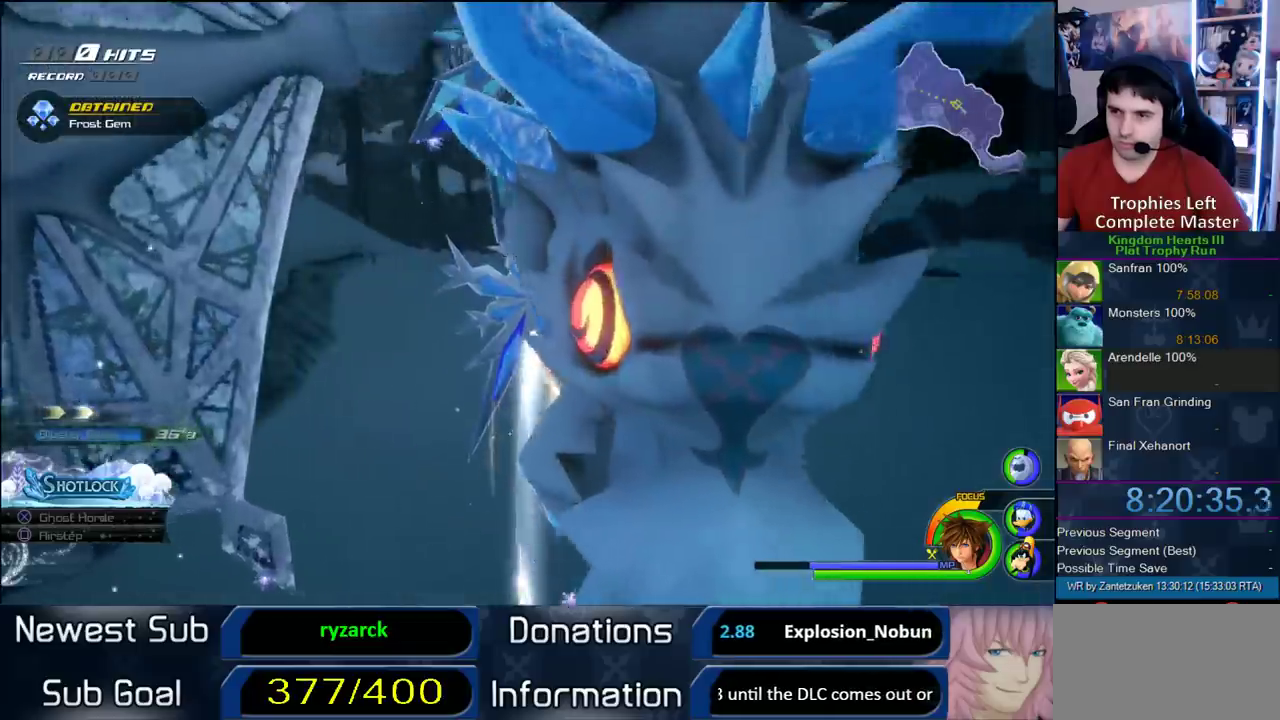
{"buttons": [], "left_stick": "down", "right_stick": "center", "events": [[117, "left_stick", "down"]]}
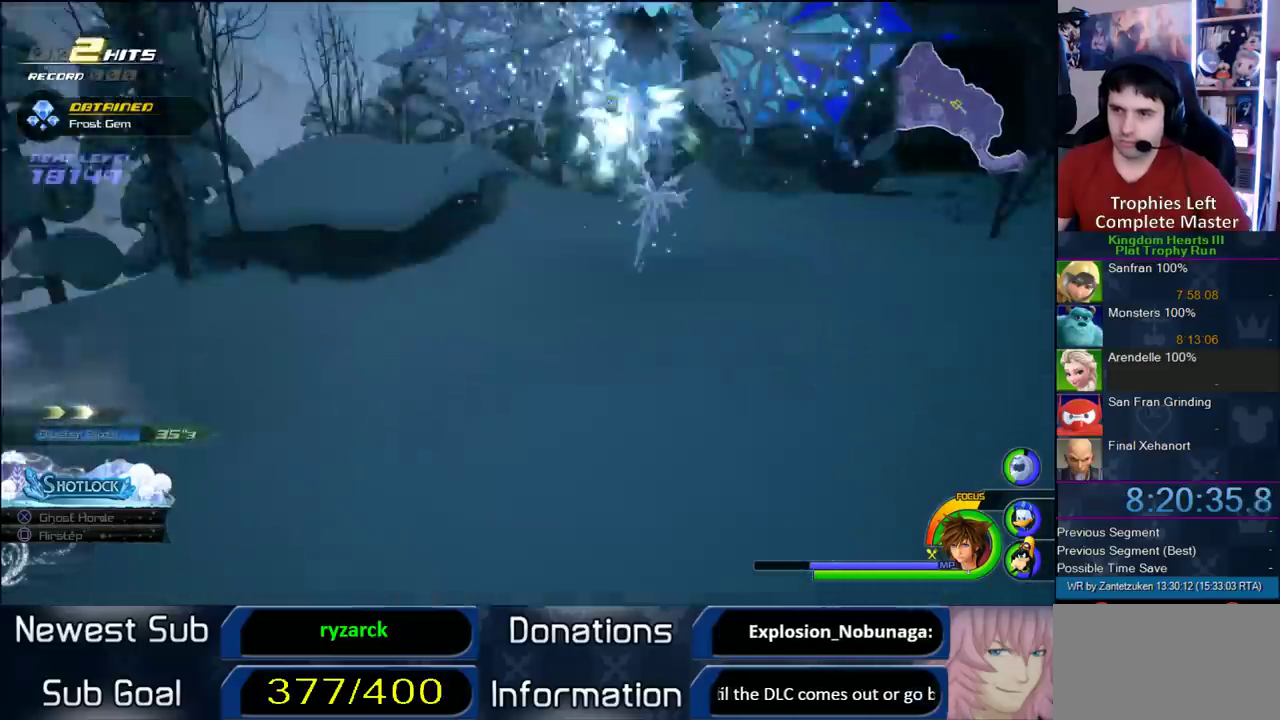
{"buttons": [], "left_stick": "center", "right_stick": "down-left", "events": [[283, "right_stick", "down-left"], [350, "left_stick", "center"]]}
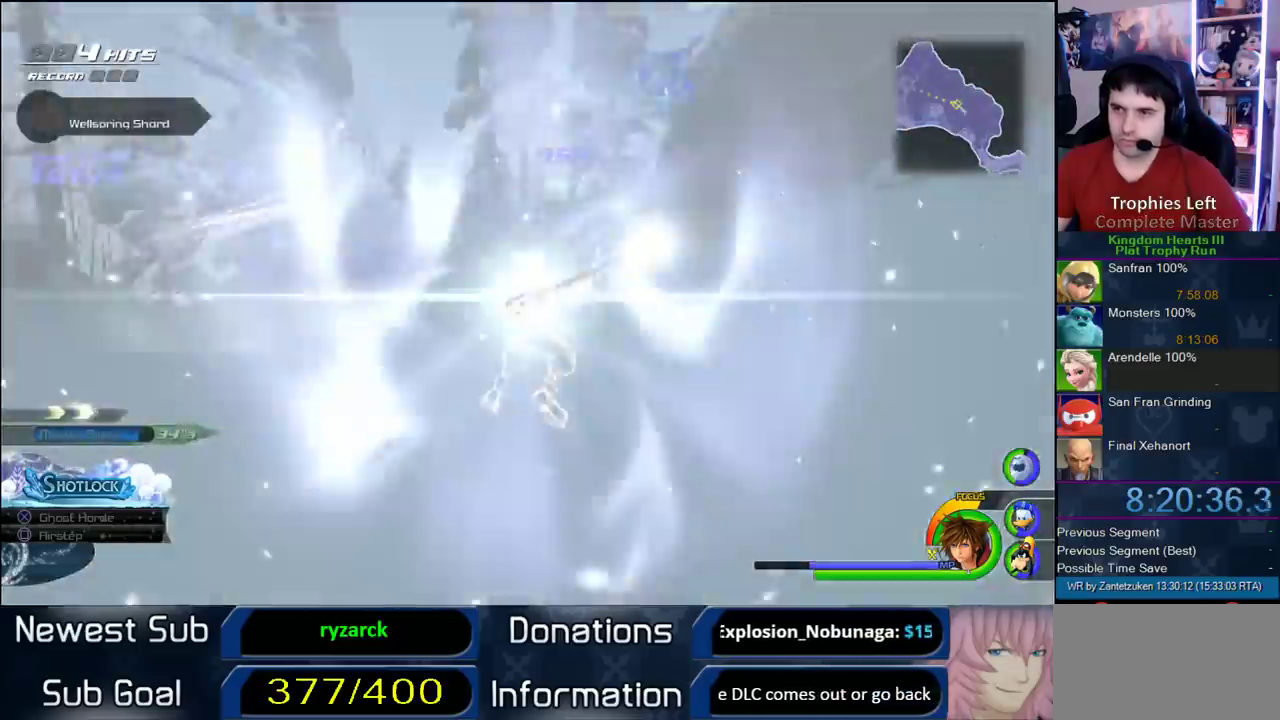
{"buttons": [], "left_stick": "center", "right_stick": "center", "events": [[17, "right_stick", "center"], [367, "right_stick", "right"], [450, "right_stick", "center"]]}
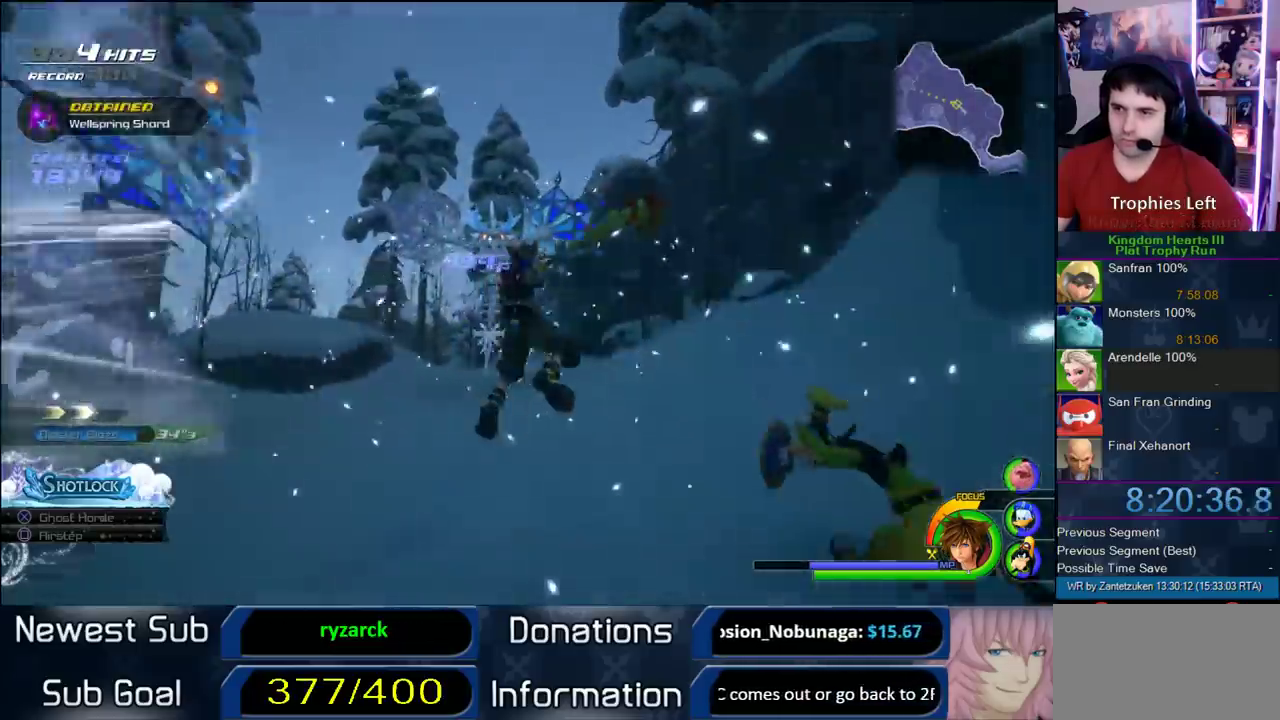
{"buttons": ["R1"], "left_stick": "center", "right_stick": "center", "events": [[167, "R1", "down"]]}
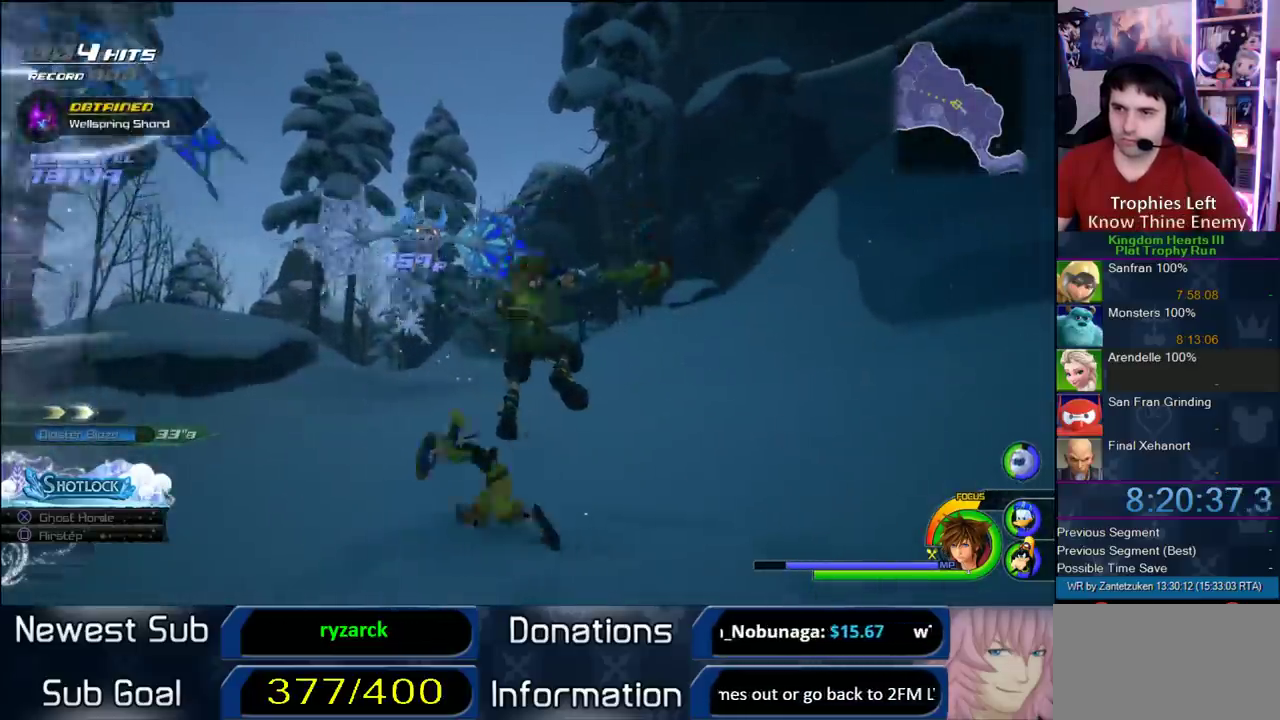
{"buttons": ["R1"], "left_stick": "center", "right_stick": "center", "events": [[150, "left_stick", "up-left"], [233, "left_stick", "center"]]}
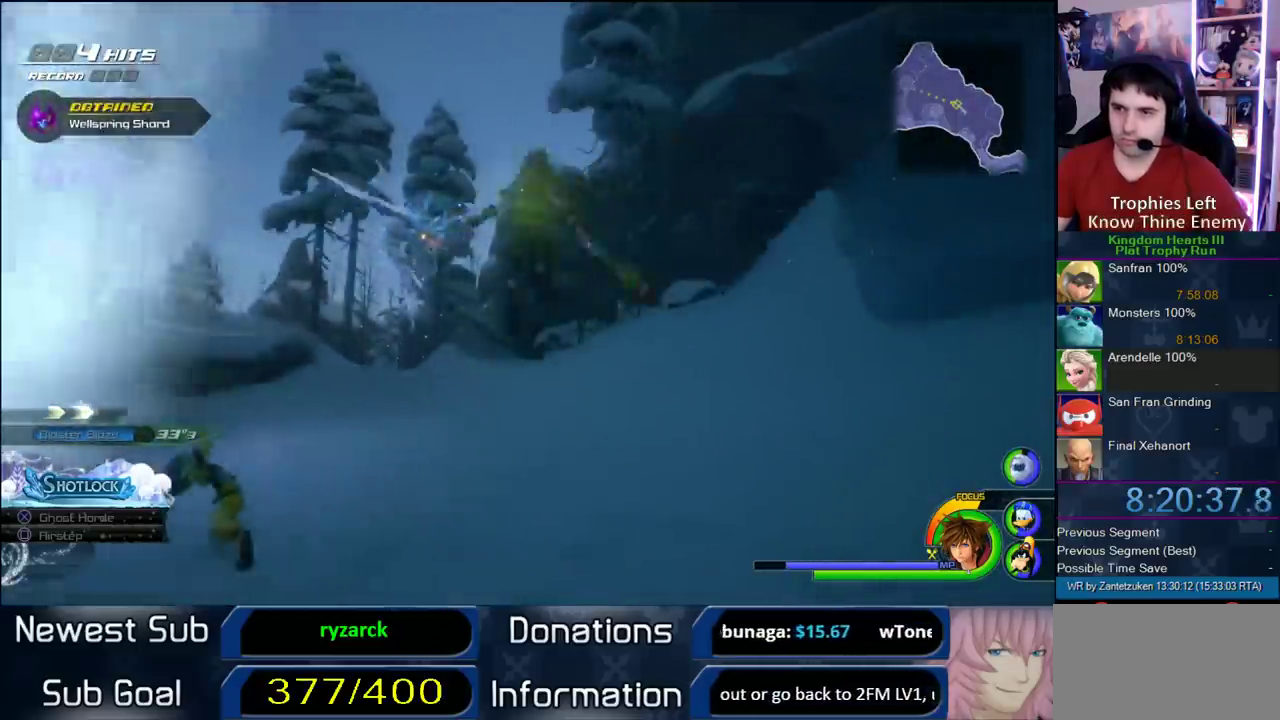
{"buttons": [], "left_stick": "left", "right_stick": "center", "events": [[417, "R1", "up"], [467, "left_stick", "left"]]}
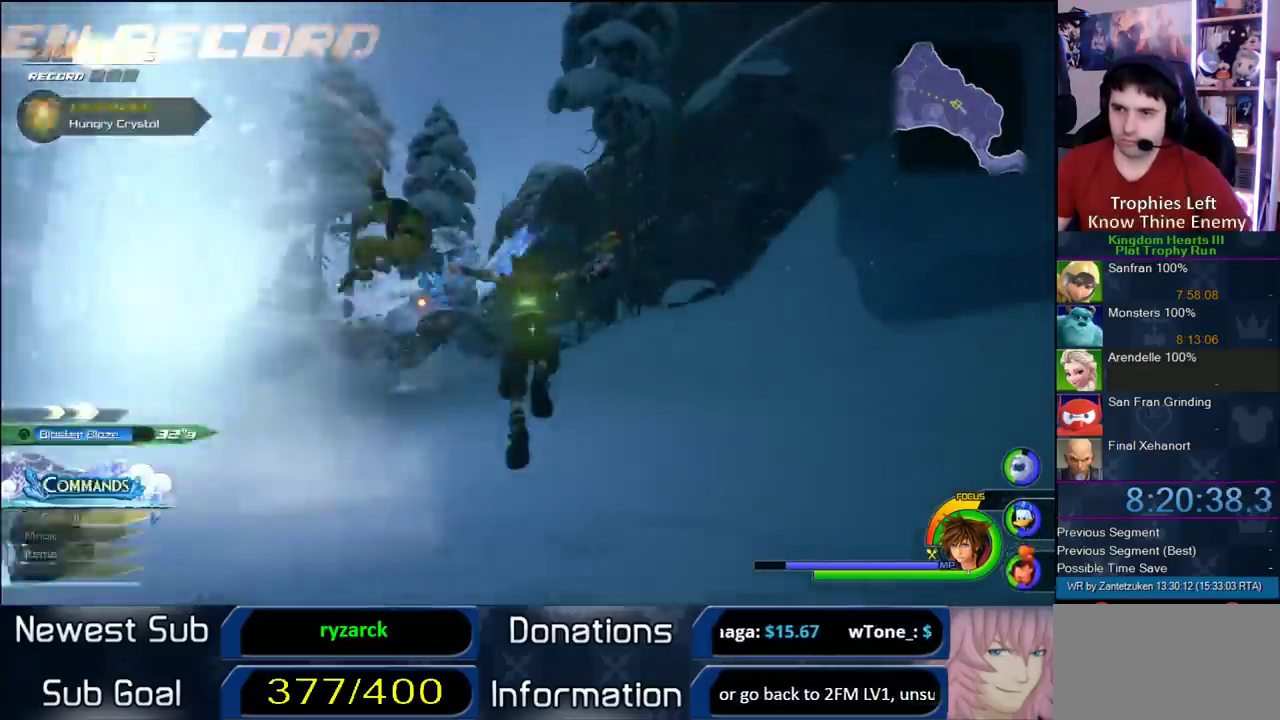
{"buttons": [], "left_stick": "left", "right_stick": "center"}
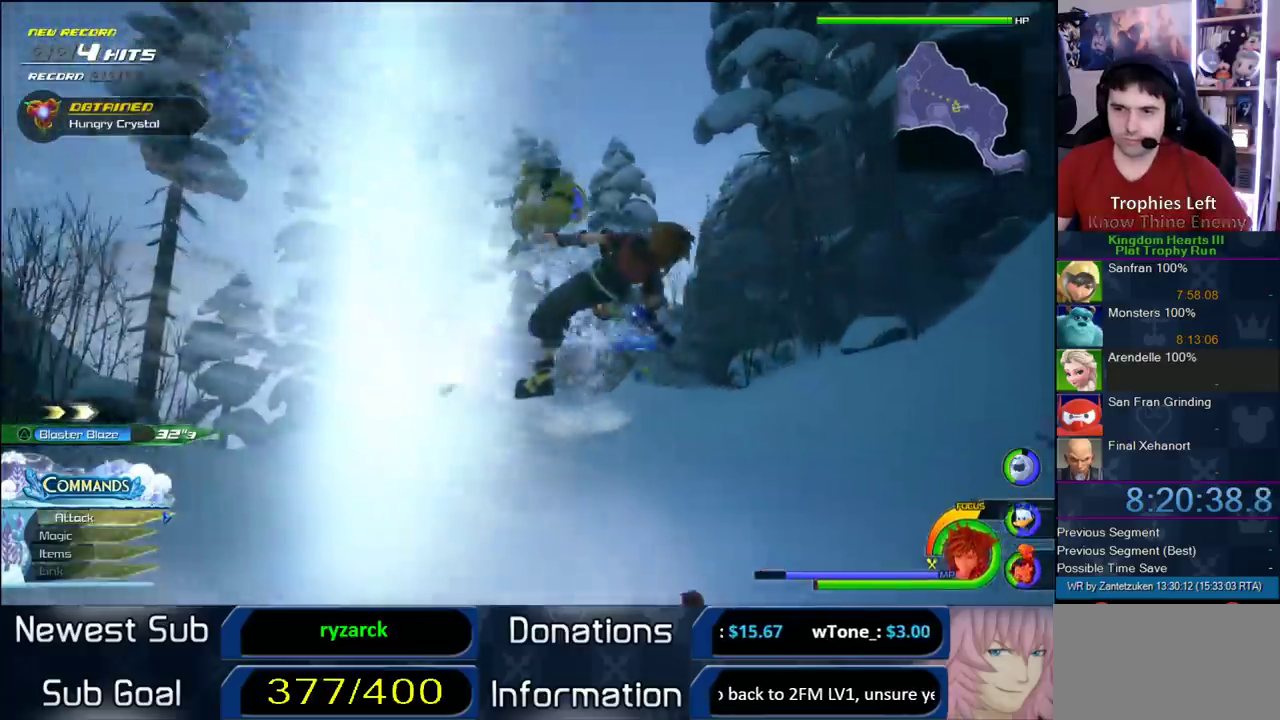
{"buttons": ["SQUARE"], "left_stick": "center", "right_stick": "center"}
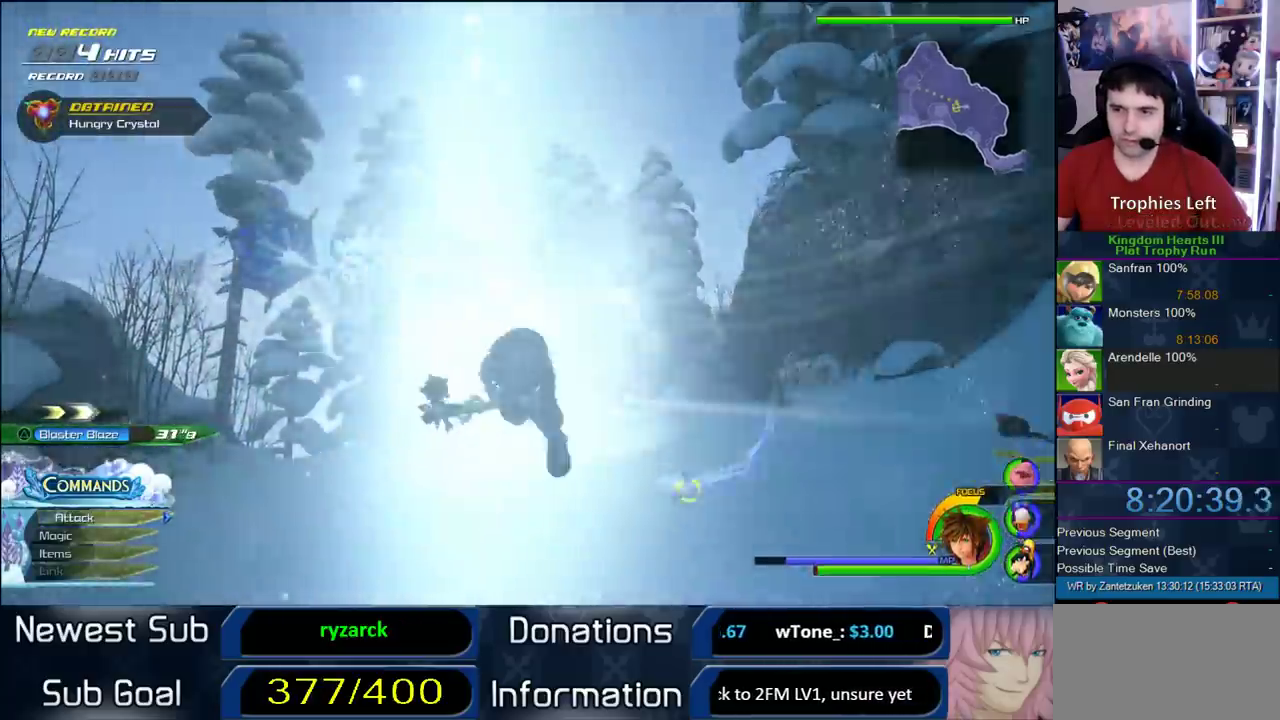
{"buttons": [], "left_stick": "center", "right_stick": "right", "events": [[100, "SQUARE", "up"], [433, "right_stick", "right"]]}
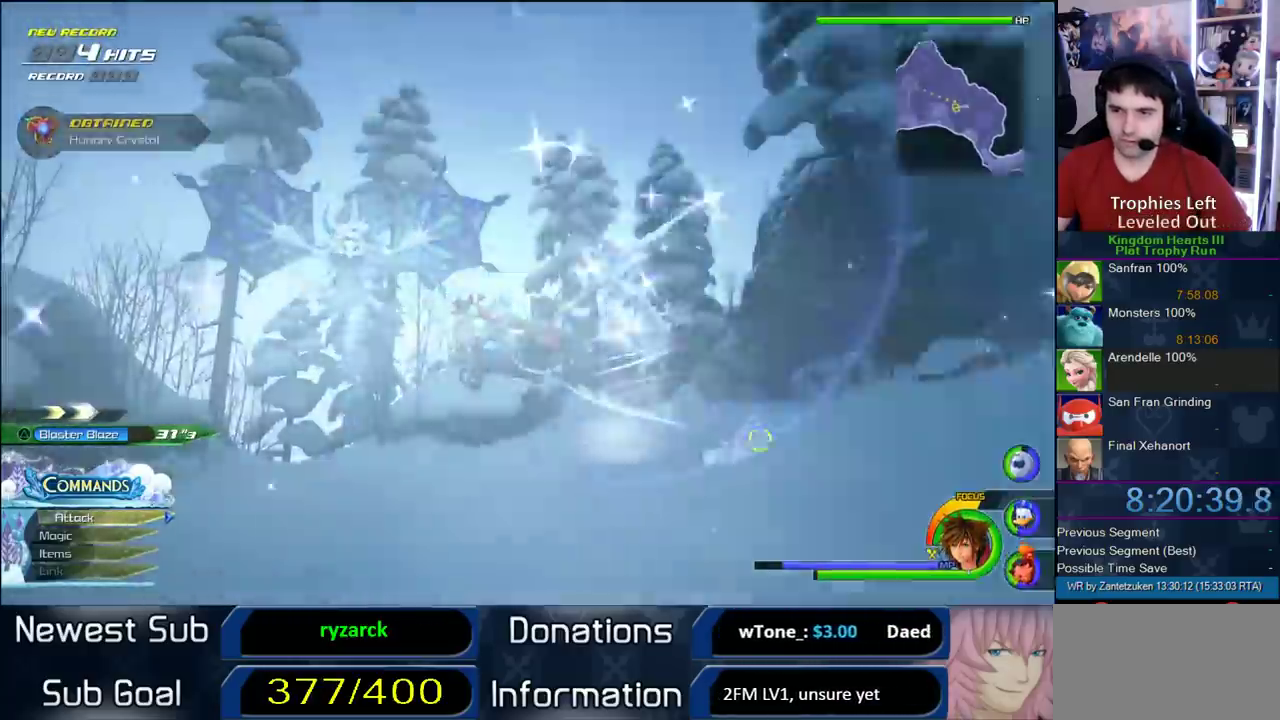
{"buttons": ["R1"], "left_stick": "up-right", "right_stick": "center", "events": [[50, "right_stick", "center"], [183, "R1", "down"], [400, "left_stick", "up-right"]]}
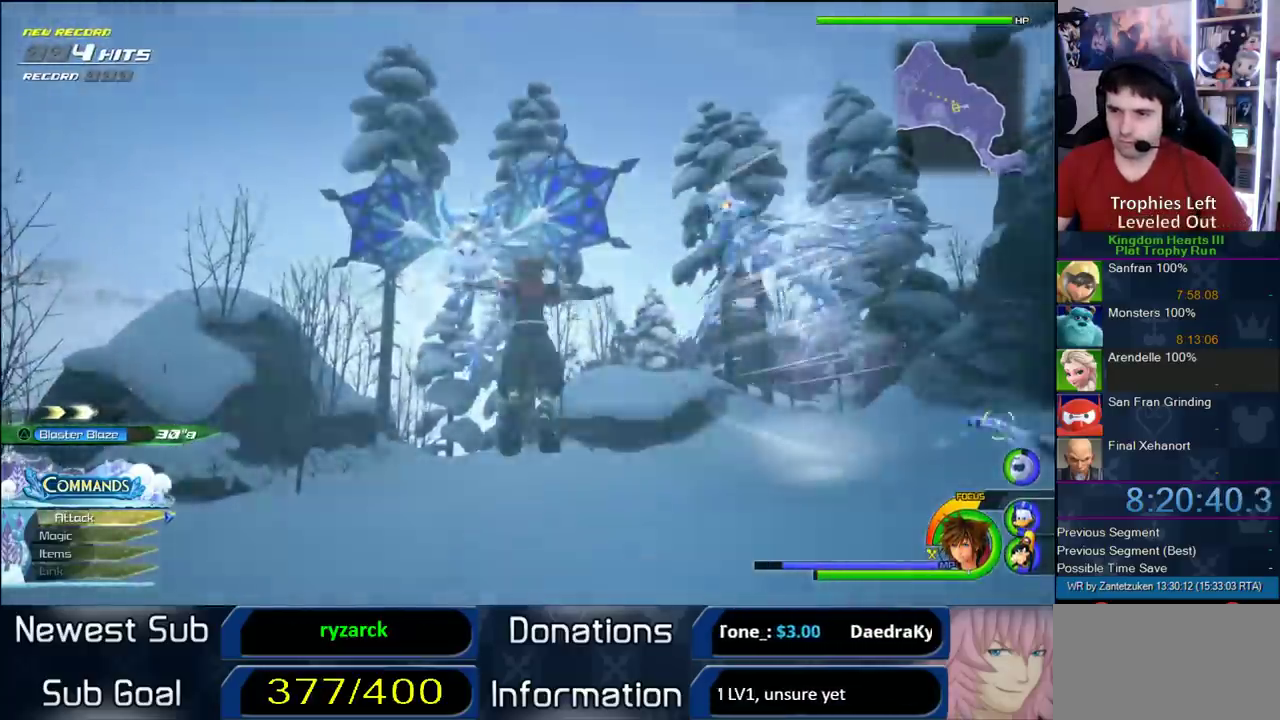
{"buttons": ["R1"], "left_stick": "down-left", "right_stick": "center", "events": [[117, "left_stick", "center"], [450, "left_stick", "left"], [500, "left_stick", "down-left"]]}